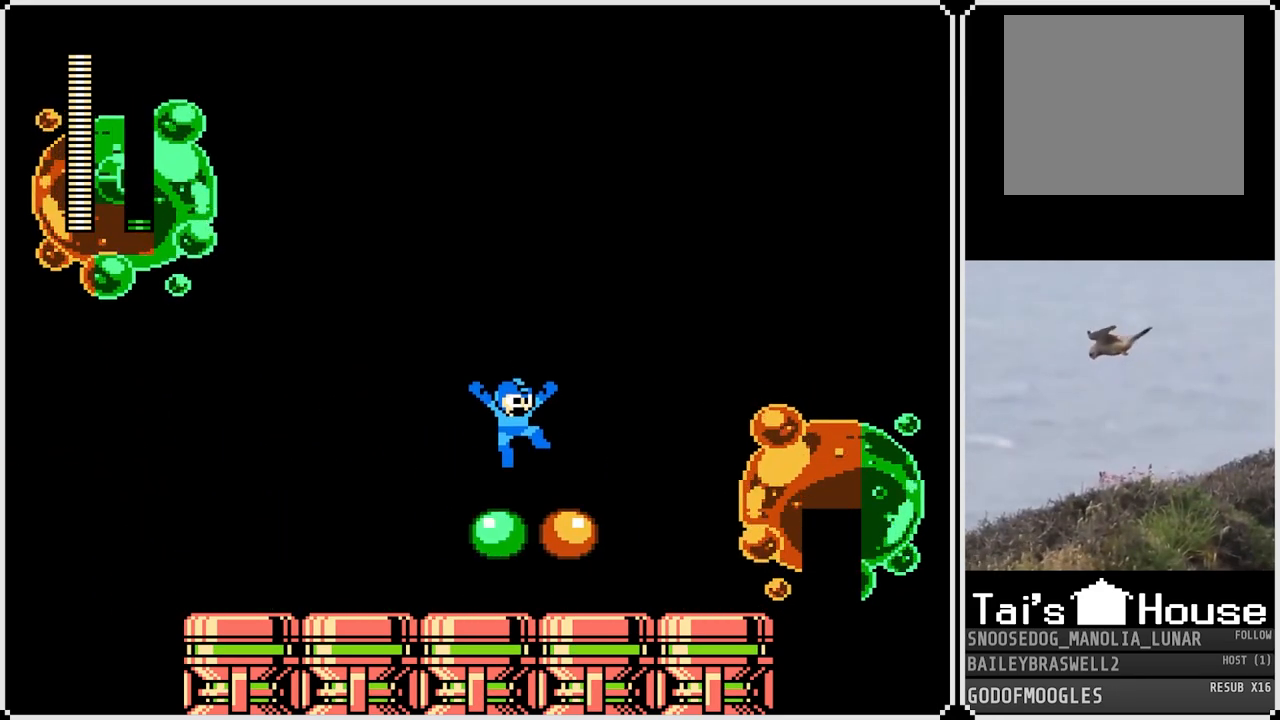
Gameplay with a controller (PlayStation layout); each line is a JSON object with the inputs held at the frame after it. "events" lists button and stick changes between this image and that frame as [ms after this image, input, new state], when the widget could be followed in between.
{"buttons": [], "left_stick": "center", "right_stick": "center", "events": [[16, "CROSS", "up"]]}
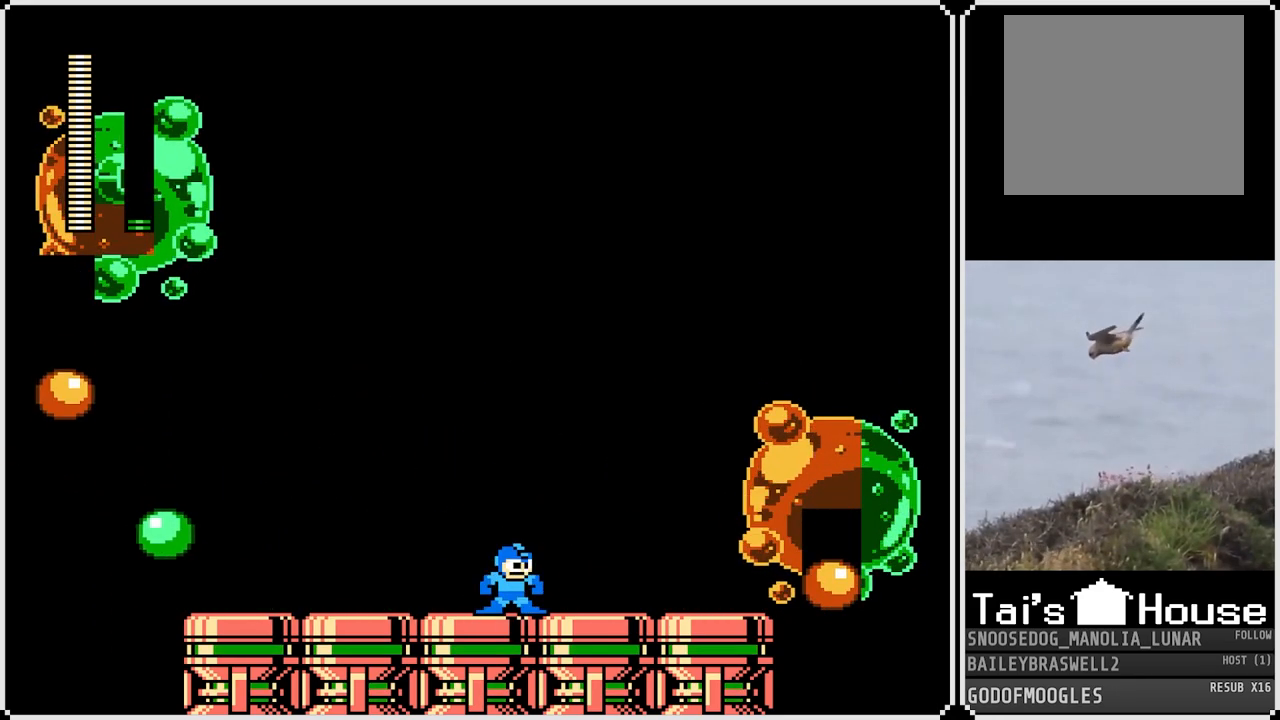
{"buttons": [], "left_stick": "center", "right_stick": "center", "events": []}
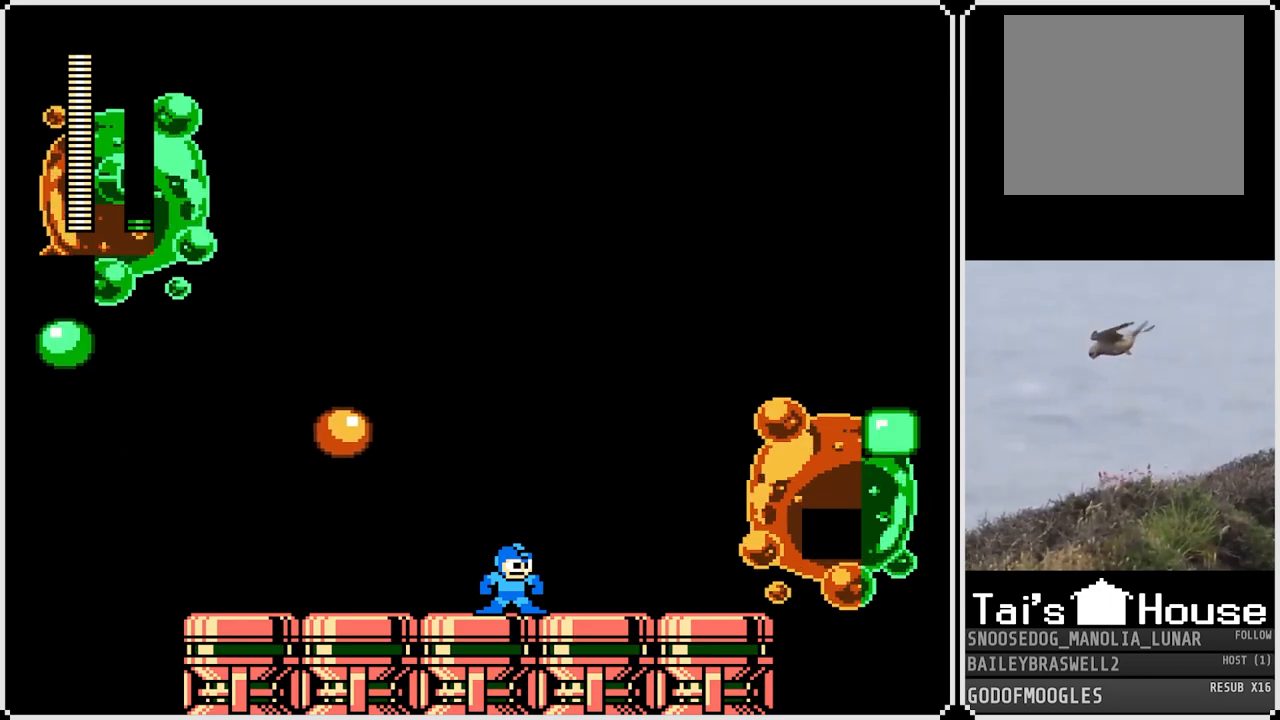
{"buttons": [], "left_stick": "center", "right_stick": "center", "events": []}
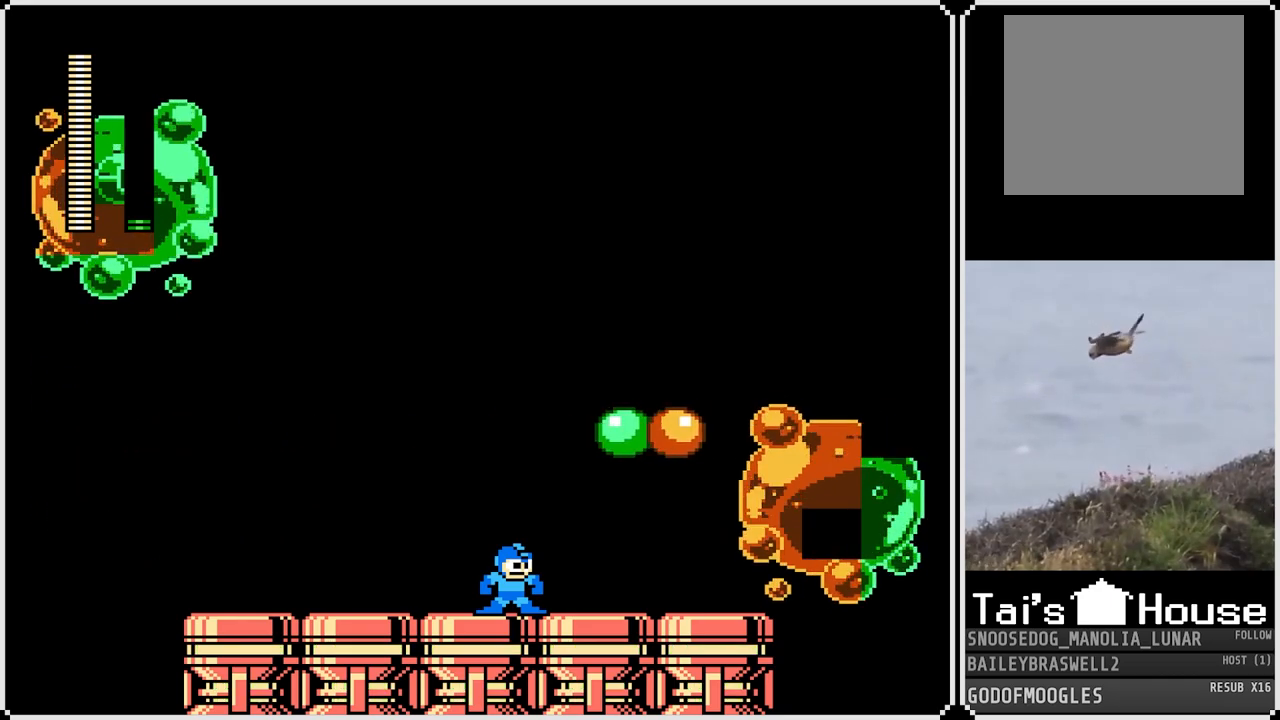
{"buttons": [], "left_stick": "center", "right_stick": "center", "events": []}
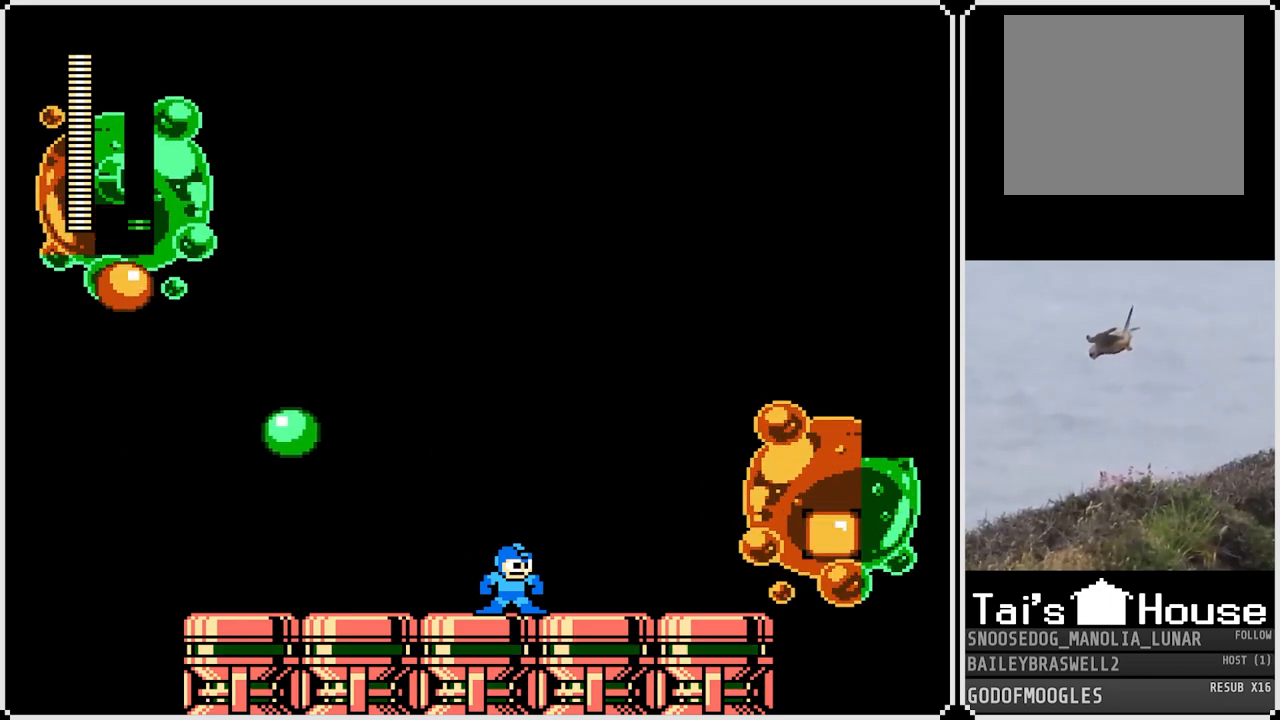
{"buttons": [], "left_stick": "center", "right_stick": "center", "events": []}
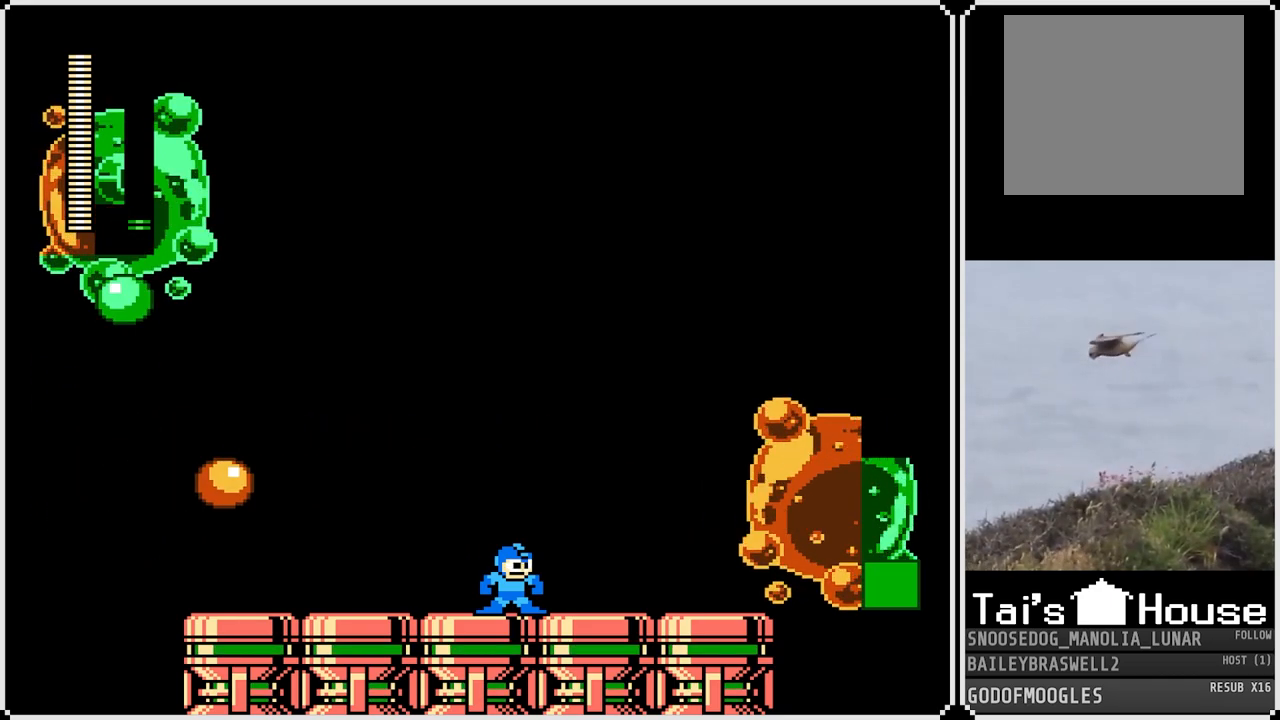
{"buttons": [], "left_stick": "center", "right_stick": "center", "events": []}
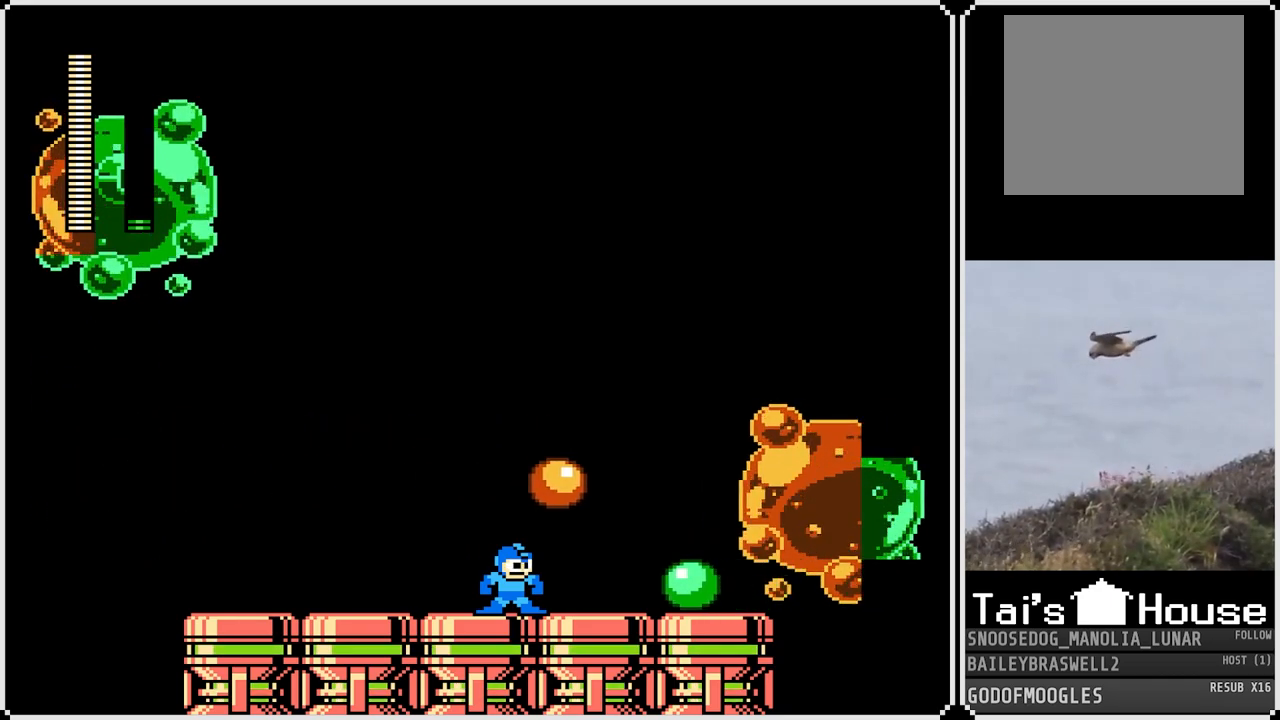
{"buttons": [], "left_stick": "center", "right_stick": "center", "events": [[33, "CROSS", "down"], [50, "DPAD_LEFT", "down"], [166, "DPAD_LEFT", "up"], [267, "DPAD_RIGHT", "down"], [350, "CROSS", "up"], [433, "DPAD_RIGHT", "up"]]}
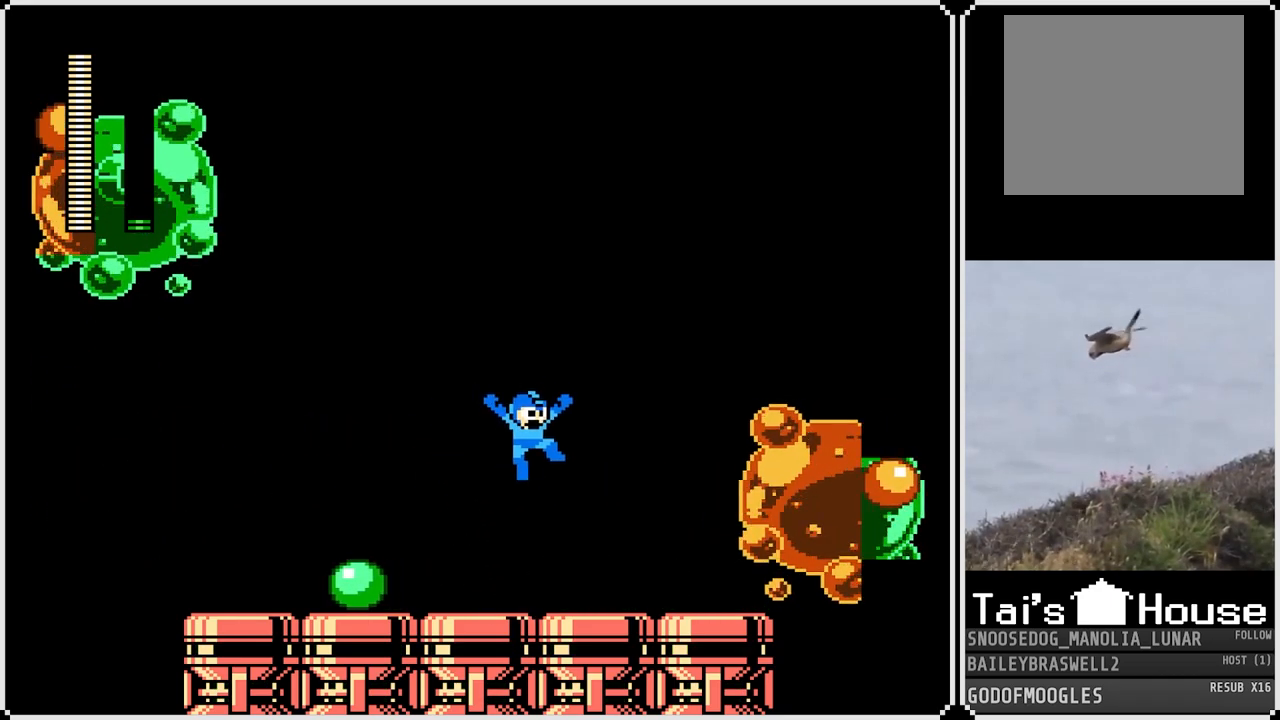
{"buttons": [], "left_stick": "center", "right_stick": "center", "events": [[317, "DPAD_LEFT", "down"], [434, "DPAD_LEFT", "up"]]}
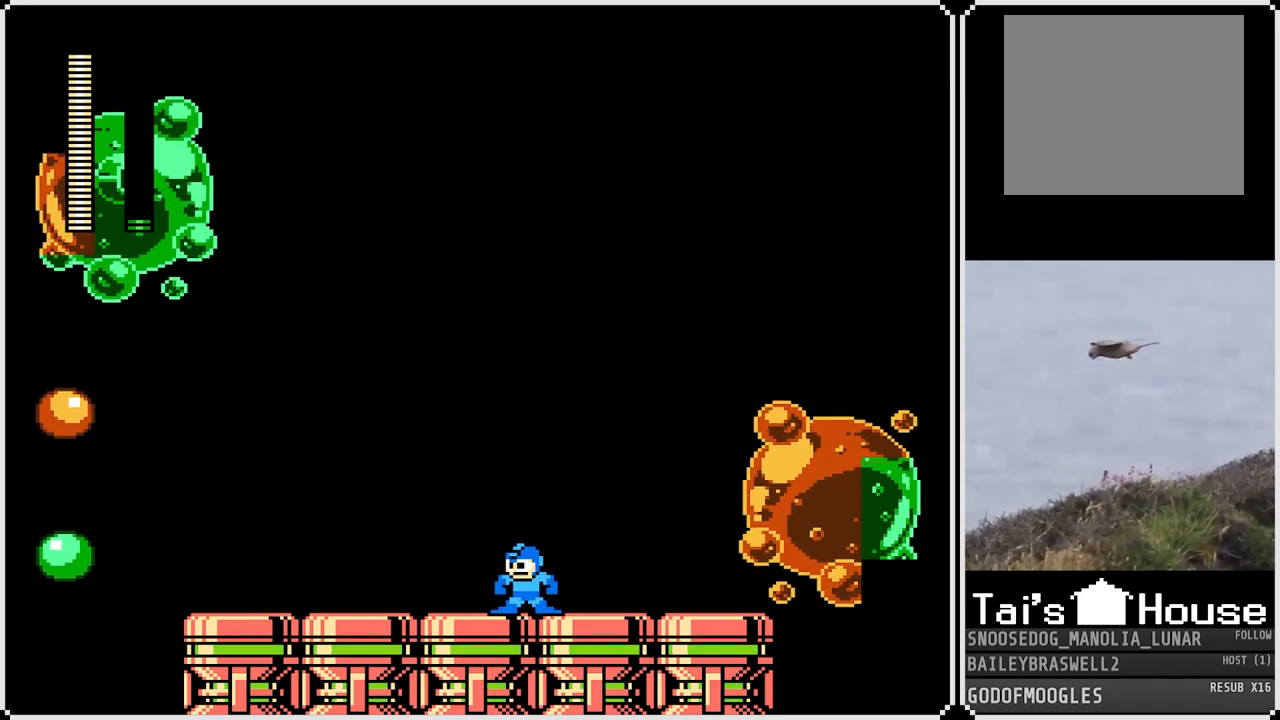
{"buttons": [], "left_stick": "center", "right_stick": "center", "events": []}
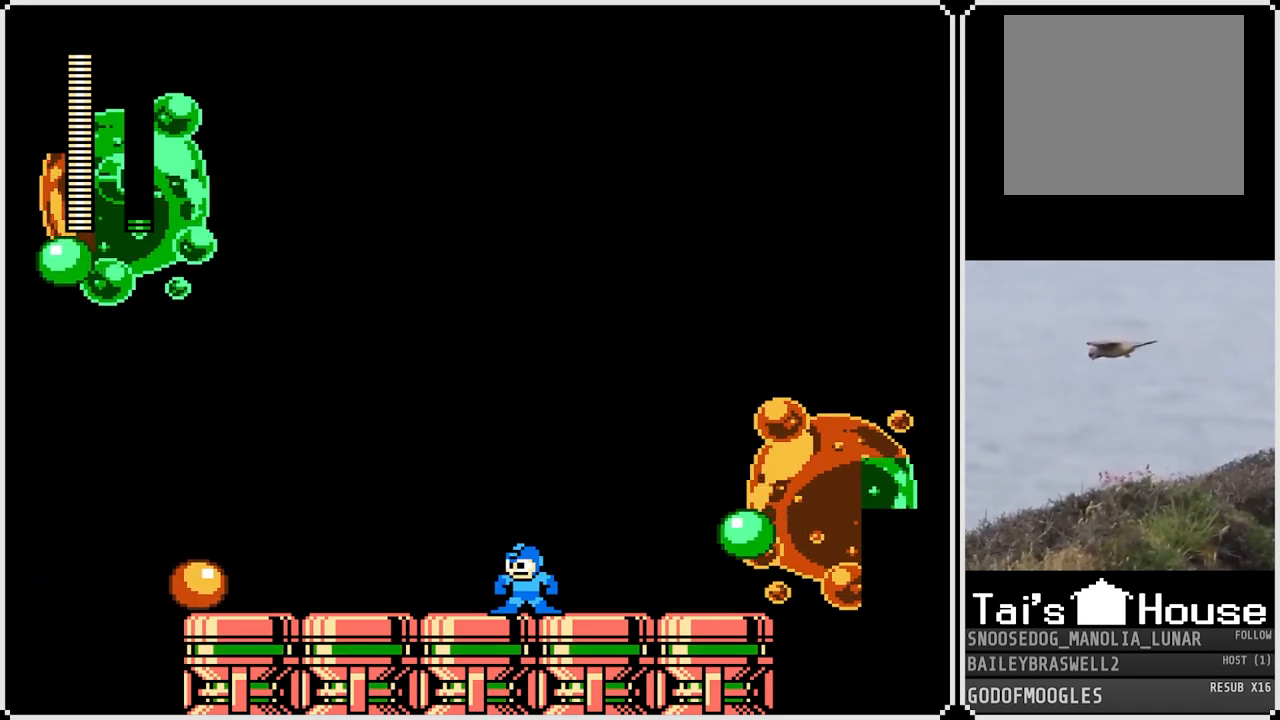
{"buttons": [], "left_stick": "center", "right_stick": "center", "events": [[67, "CROSS", "down"], [467, "CROSS", "up"]]}
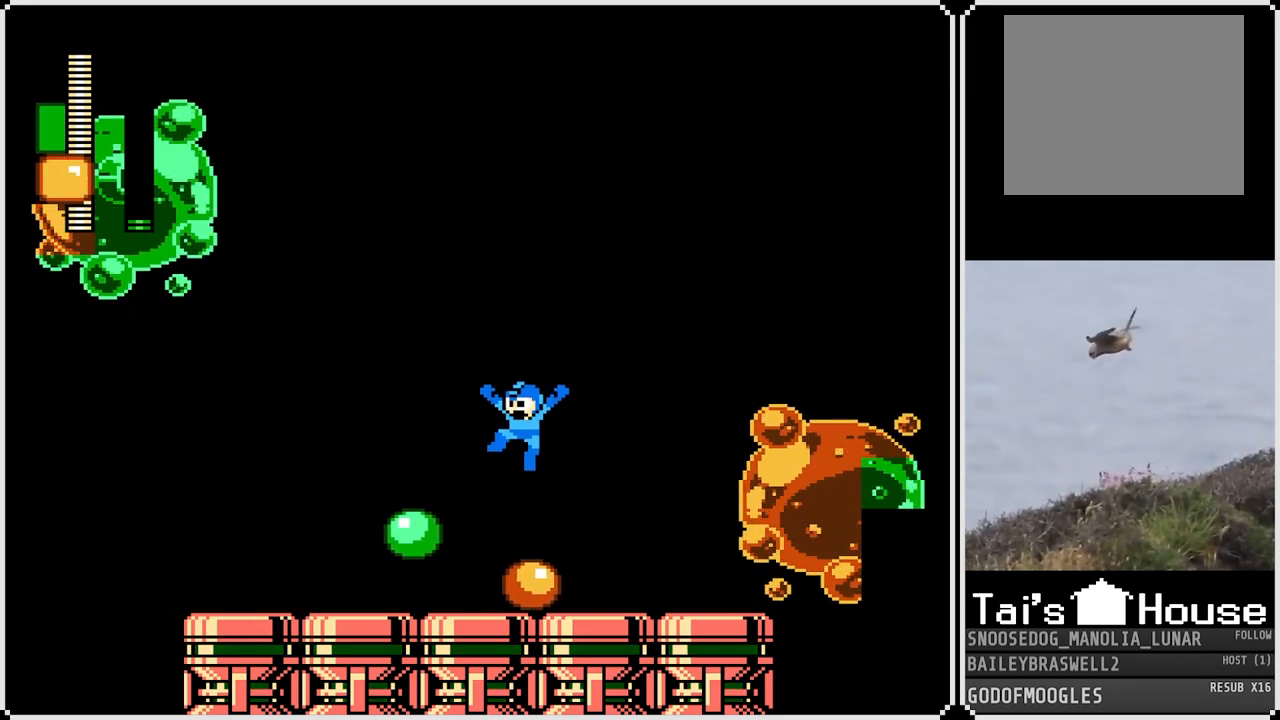
{"buttons": ["DPAD_RIGHT"], "left_stick": "center", "right_stick": "center", "events": [[183, "DPAD_LEFT", "down"], [350, "DPAD_LEFT", "up"], [417, "DPAD_RIGHT", "down"]]}
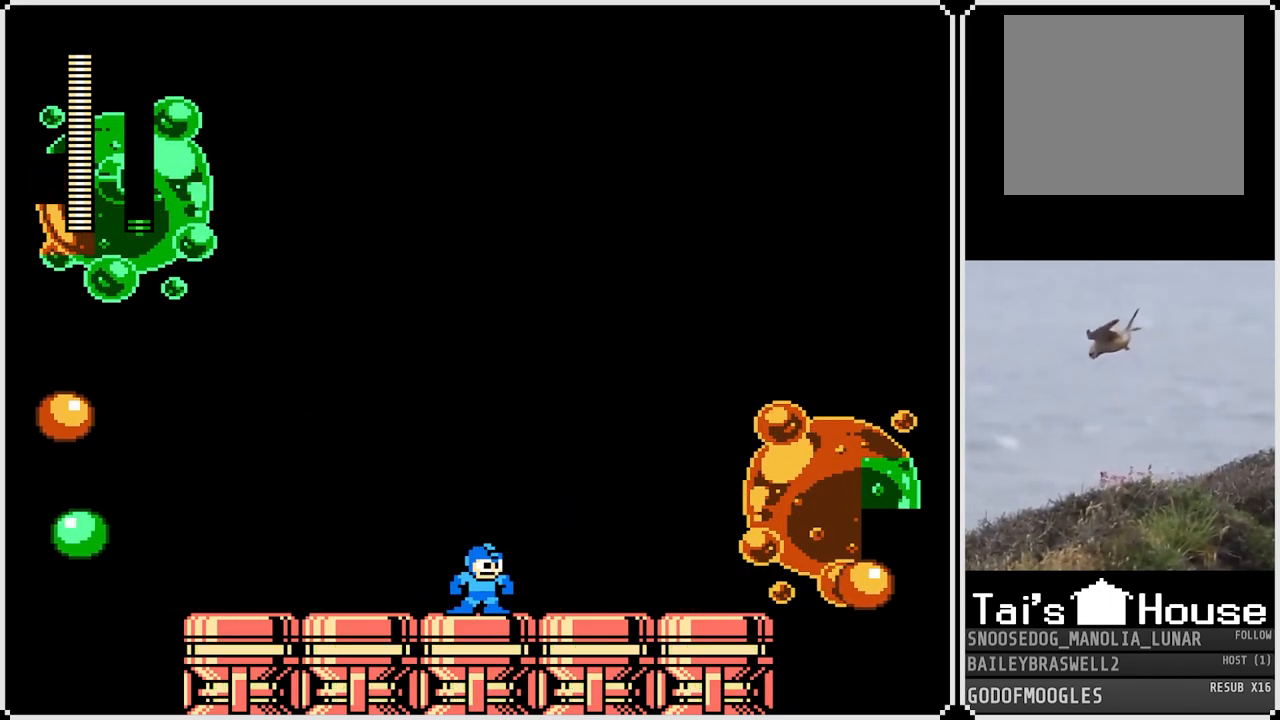
{"buttons": ["DPAD_RIGHT"], "left_stick": "center", "right_stick": "center", "events": [[34, "DPAD_RIGHT", "up"], [200, "DPAD_LEFT", "down"], [300, "DPAD_LEFT", "up"], [417, "DPAD_RIGHT", "down"]]}
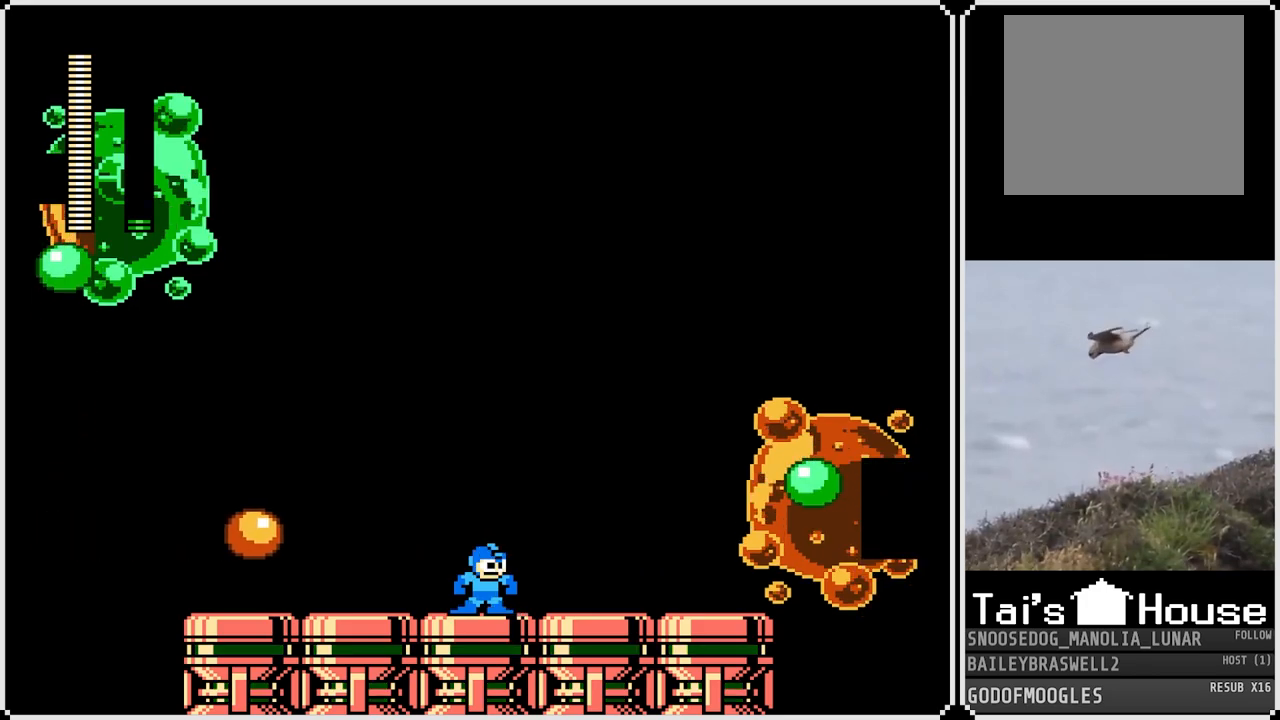
{"buttons": ["CROSS", "DPAD_RIGHT"], "left_stick": "center", "right_stick": "center", "events": [[33, "DPAD_RIGHT", "up"], [66, "CROSS", "down"], [383, "DPAD_RIGHT", "down"]]}
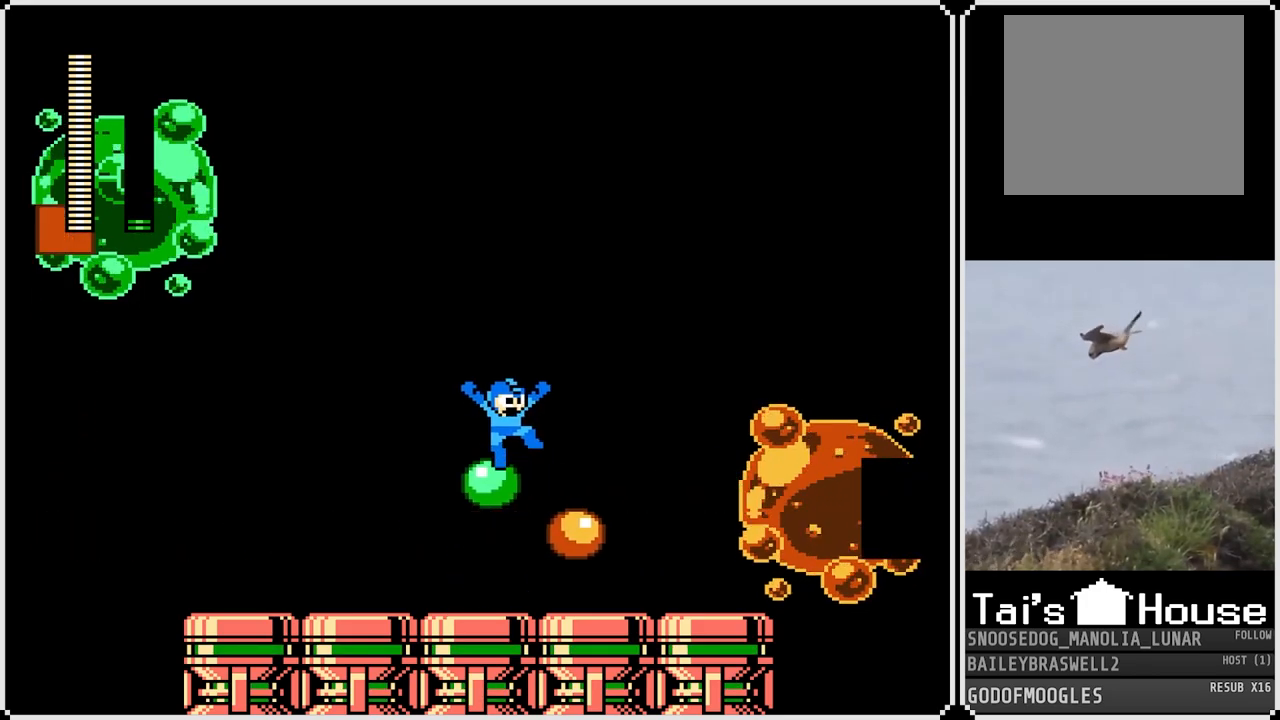
{"buttons": ["DPAD_RIGHT"], "left_stick": "center", "right_stick": "center", "events": [[67, "DPAD_RIGHT", "up"], [84, "CROSS", "up"], [117, "DPAD_LEFT", "down"], [284, "DPAD_LEFT", "up"], [418, "DPAD_RIGHT", "down"]]}
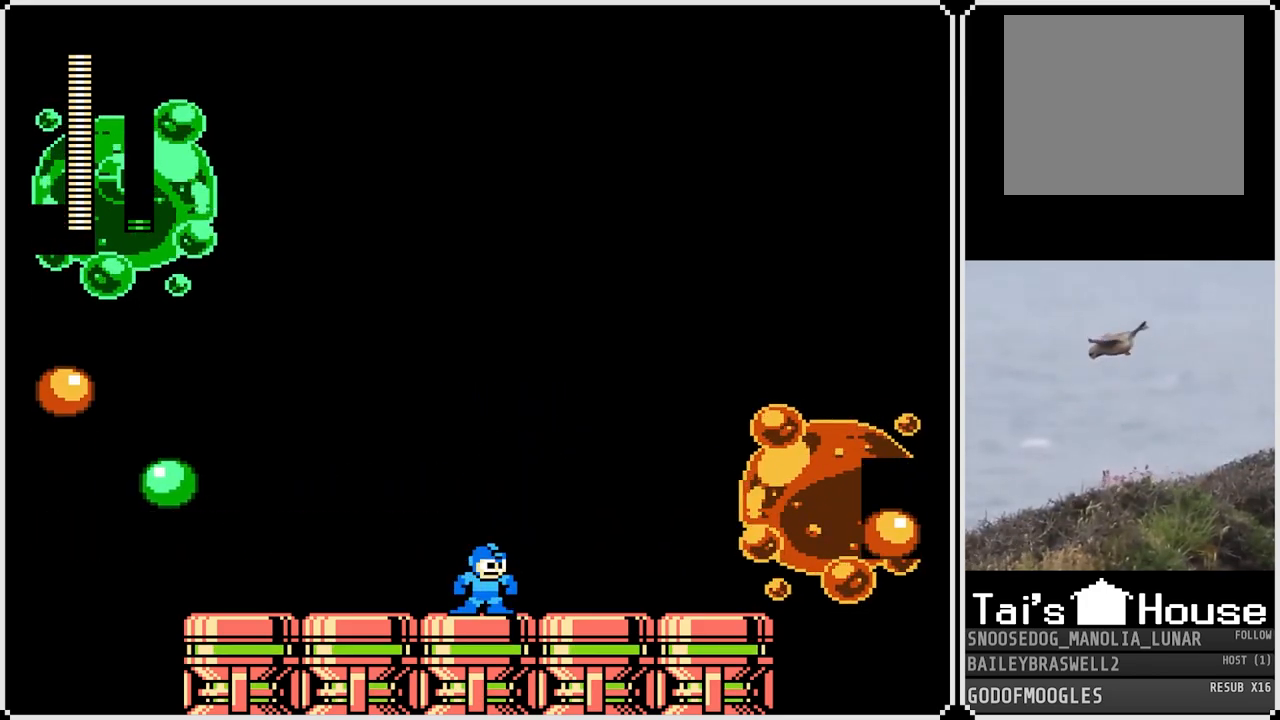
{"buttons": [], "left_stick": "center", "right_stick": "center", "events": [[83, "DPAD_RIGHT", "up"]]}
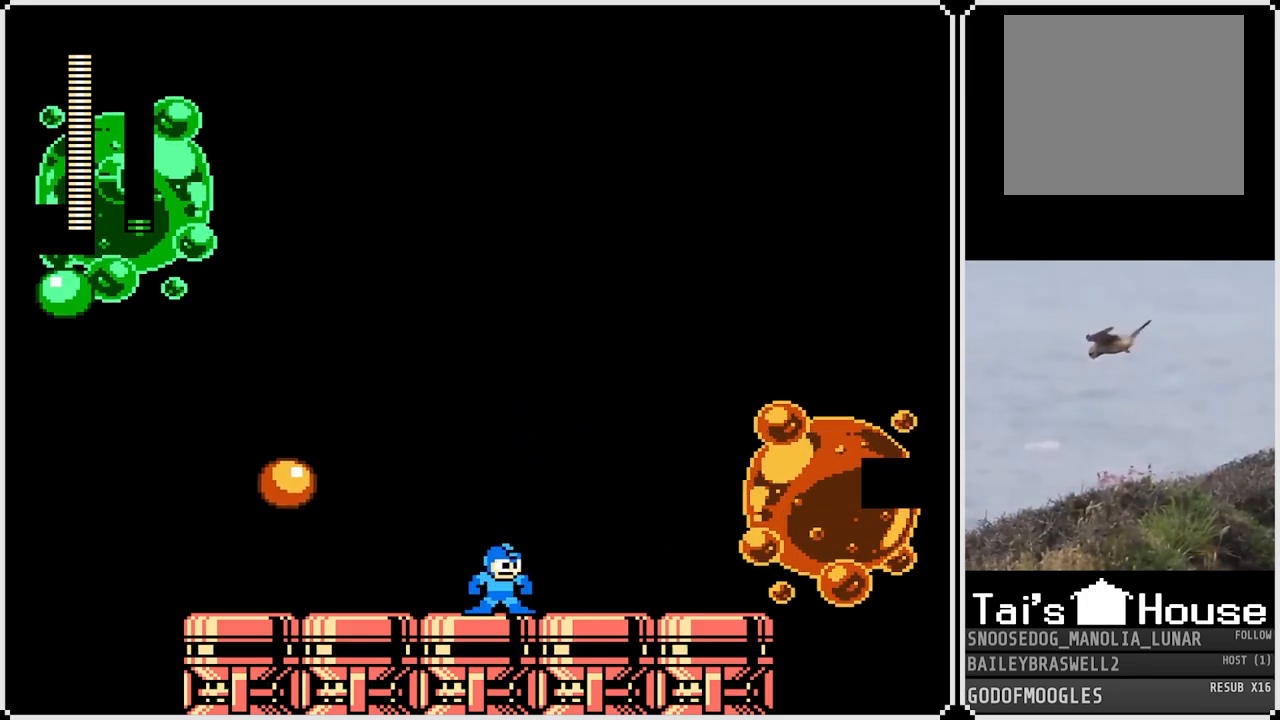
{"buttons": [], "left_stick": "center", "right_stick": "center", "events": [[117, "DPAD_LEFT", "down"], [267, "DPAD_LEFT", "up"]]}
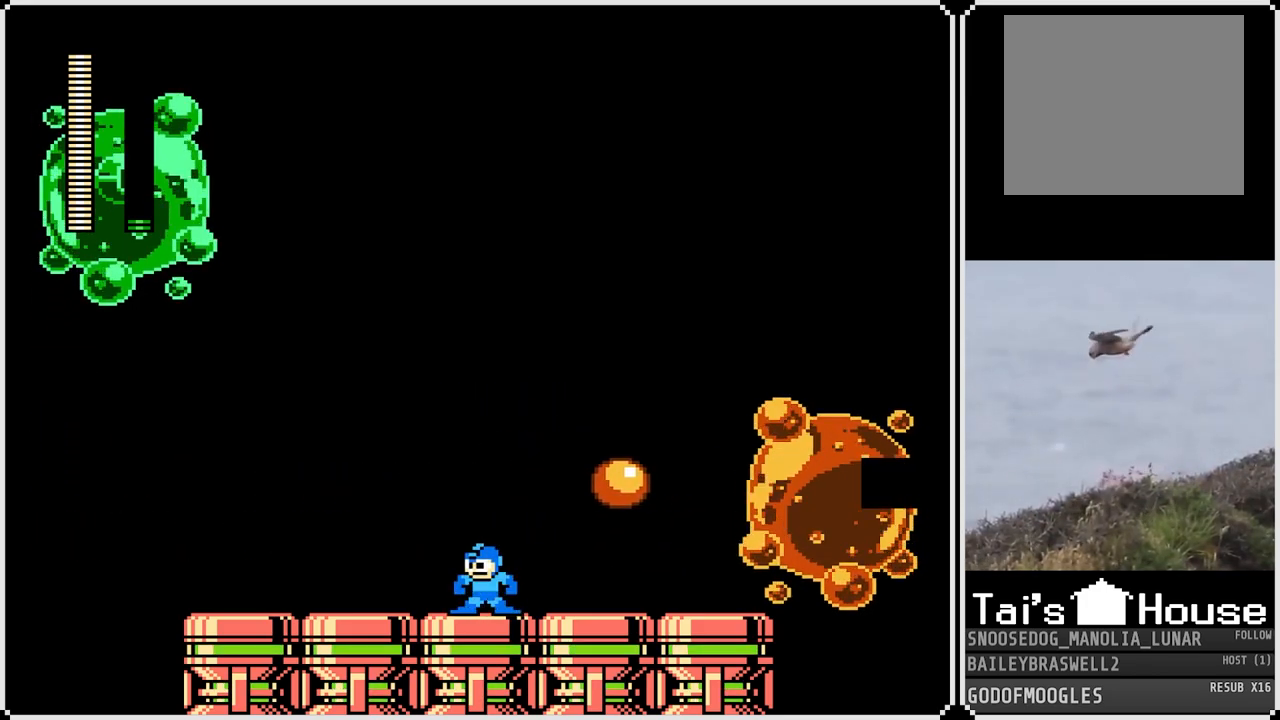
{"buttons": ["DPAD_LEFT"], "left_stick": "center", "right_stick": "center", "events": [[17, "DPAD_RIGHT", "down"], [150, "DPAD_RIGHT", "up"], [417, "DPAD_LEFT", "down"]]}
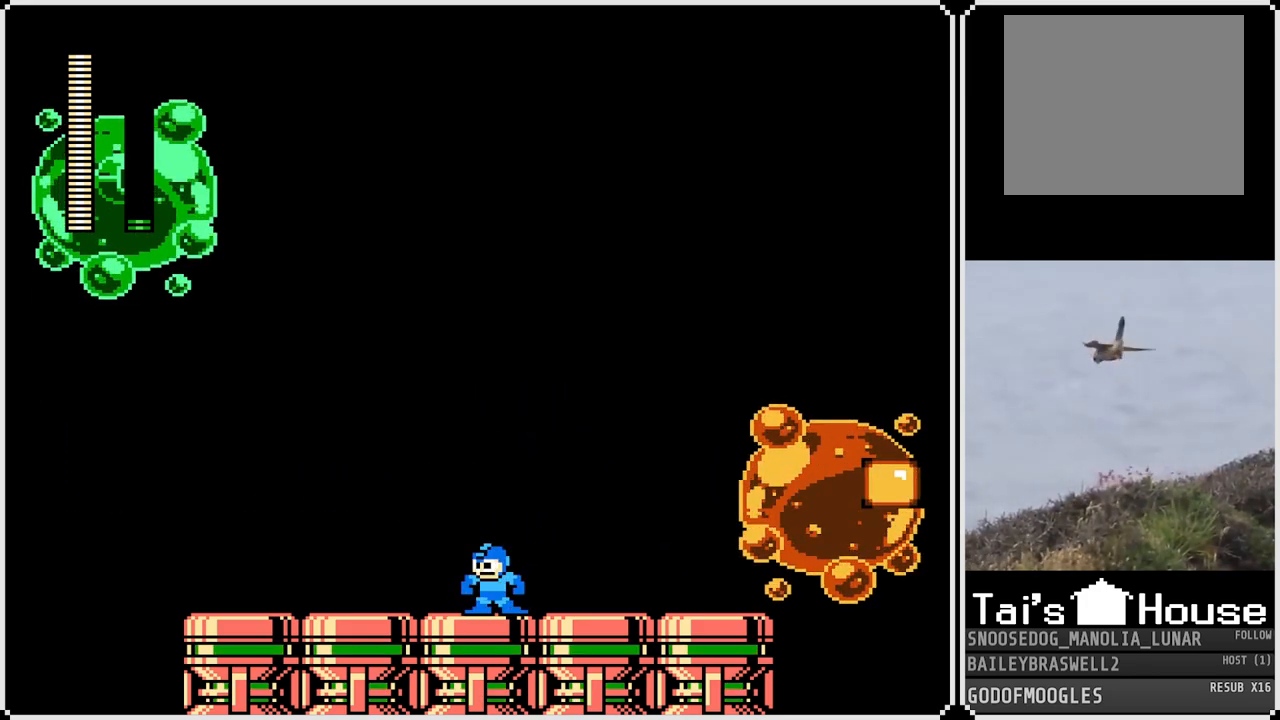
{"buttons": ["DPAD_LEFT"], "left_stick": "center", "right_stick": "center", "events": [[17, "DPAD_LEFT", "up"], [117, "DPAD_RIGHT", "down"], [184, "DPAD_RIGHT", "up"], [468, "DPAD_LEFT", "down"]]}
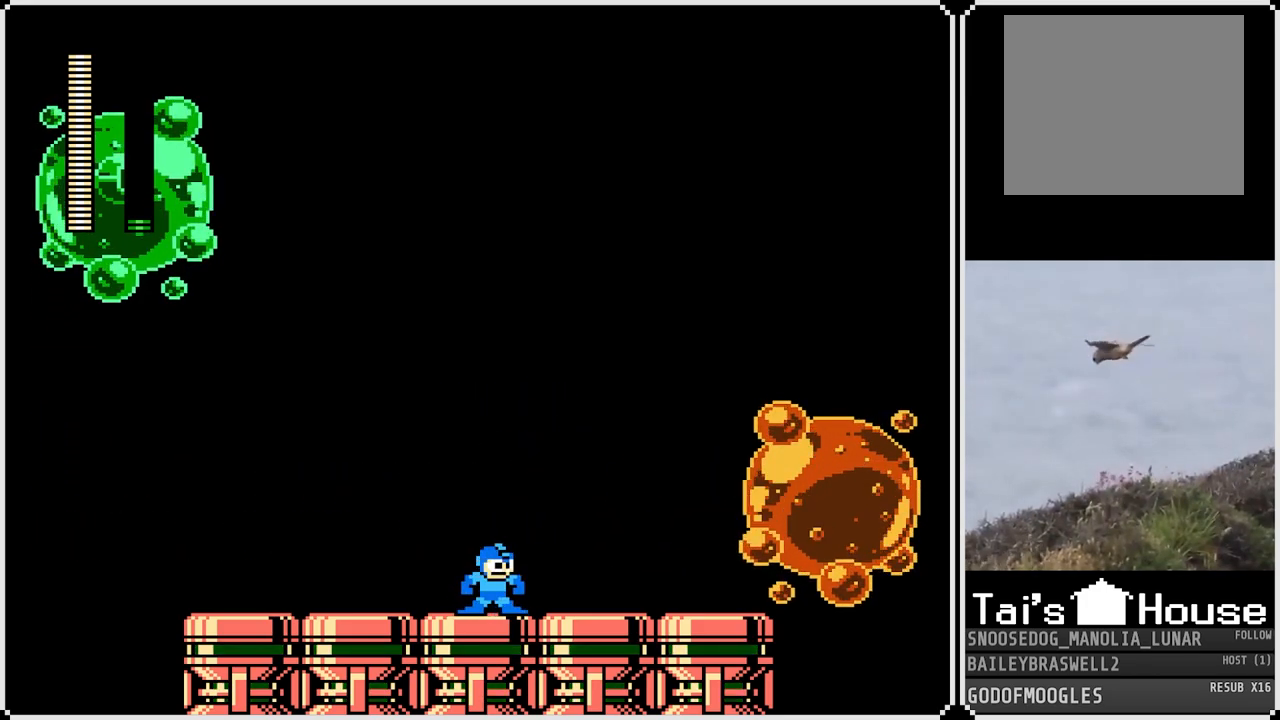
{"buttons": ["DPAD_RIGHT"], "left_stick": "center", "right_stick": "center", "events": [[50, "DPAD_LEFT", "up"], [133, "DPAD_RIGHT", "down"], [217, "DPAD_RIGHT", "up"], [317, "DPAD_LEFT", "down"], [417, "DPAD_LEFT", "up"], [484, "DPAD_RIGHT", "down"]]}
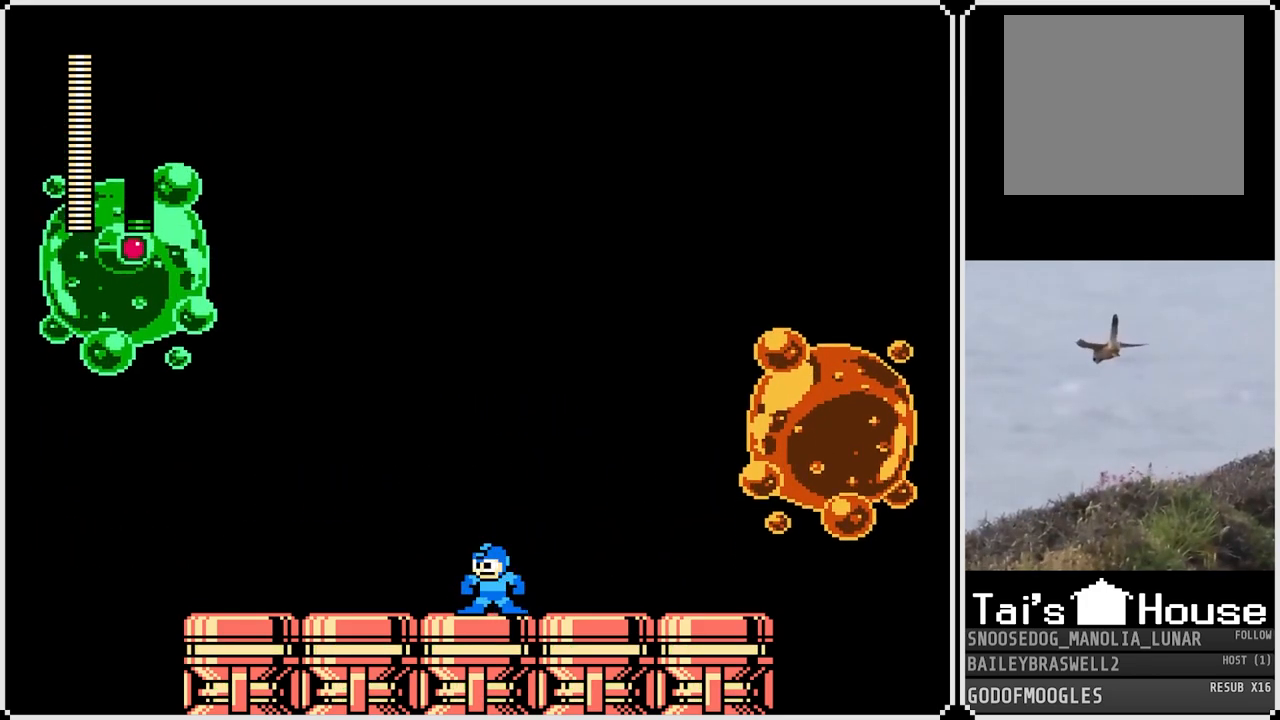
{"buttons": ["DPAD_LEFT"], "left_stick": "center", "right_stick": "center", "events": [[84, "DPAD_RIGHT", "up"], [151, "DPAD_LEFT", "down"], [251, "DPAD_LEFT", "up"], [284, "DPAD_RIGHT", "down"], [384, "DPAD_RIGHT", "up"], [418, "DPAD_LEFT", "down"]]}
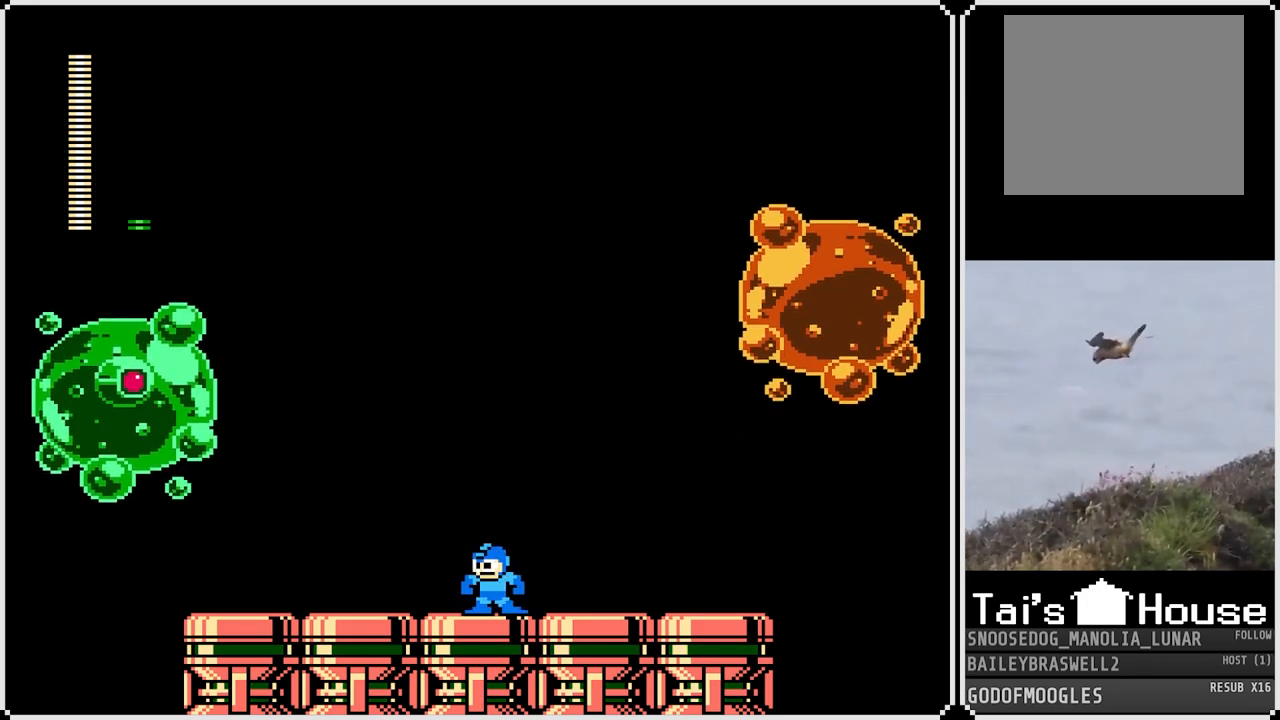
{"buttons": ["DPAD_RIGHT"], "left_stick": "center", "right_stick": "center", "events": [[33, "DPAD_LEFT", "up"], [100, "DPAD_RIGHT", "down"], [217, "DPAD_RIGHT", "up"], [317, "DPAD_LEFT", "down"], [434, "DPAD_LEFT", "up"], [467, "DPAD_RIGHT", "down"]]}
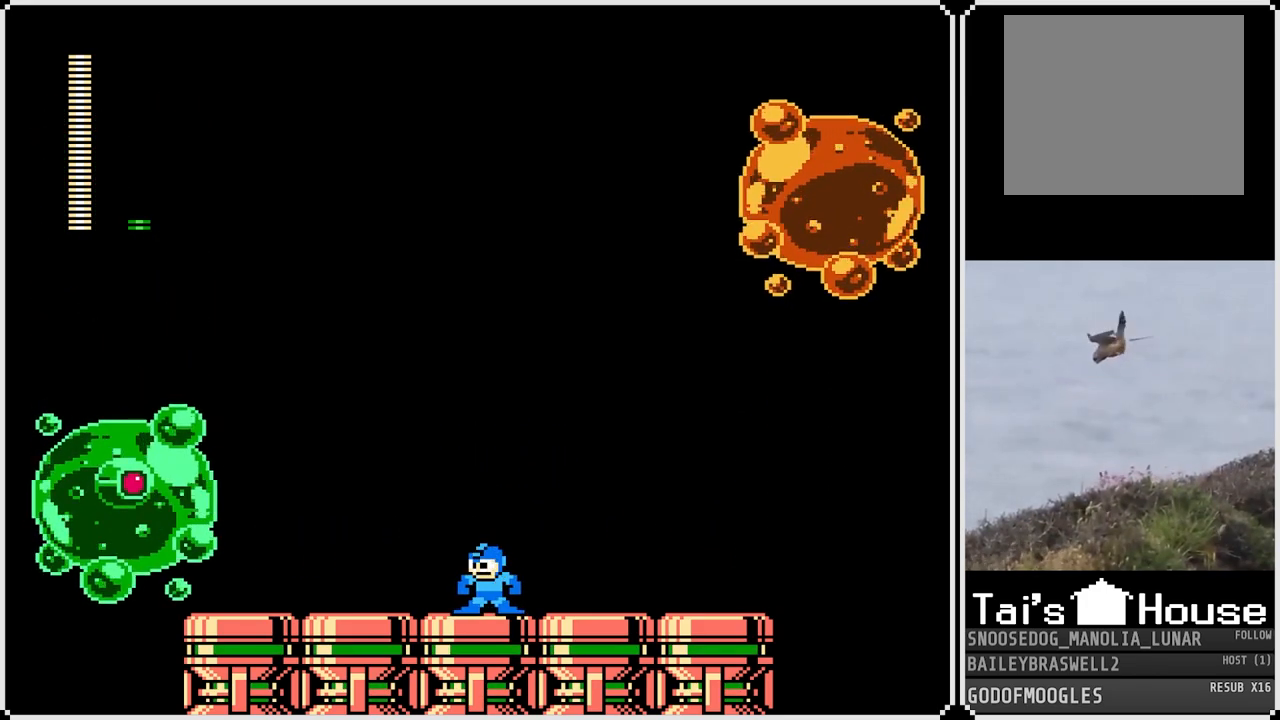
{"buttons": ["DPAD_LEFT"], "left_stick": "center", "right_stick": "center", "events": [[84, "DPAD_RIGHT", "up"], [134, "DPAD_LEFT", "down"], [251, "DPAD_LEFT", "up"], [284, "DPAD_RIGHT", "down"], [418, "DPAD_RIGHT", "up"], [501, "DPAD_LEFT", "down"]]}
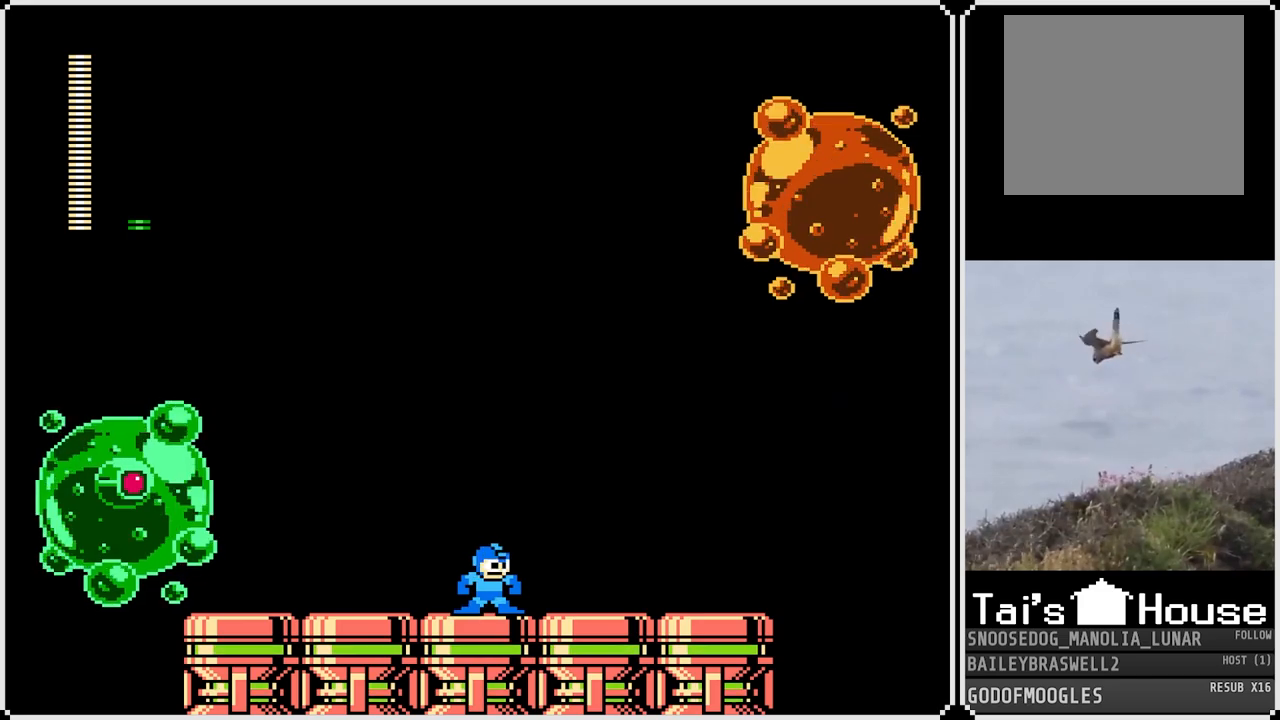
{"buttons": ["DPAD_RIGHT"], "left_stick": "center", "right_stick": "center", "events": [[100, "DPAD_LEFT", "up"], [150, "DPAD_RIGHT", "down"], [267, "DPAD_RIGHT", "up"], [317, "DPAD_LEFT", "down"], [434, "DPAD_LEFT", "up"], [484, "DPAD_RIGHT", "down"]]}
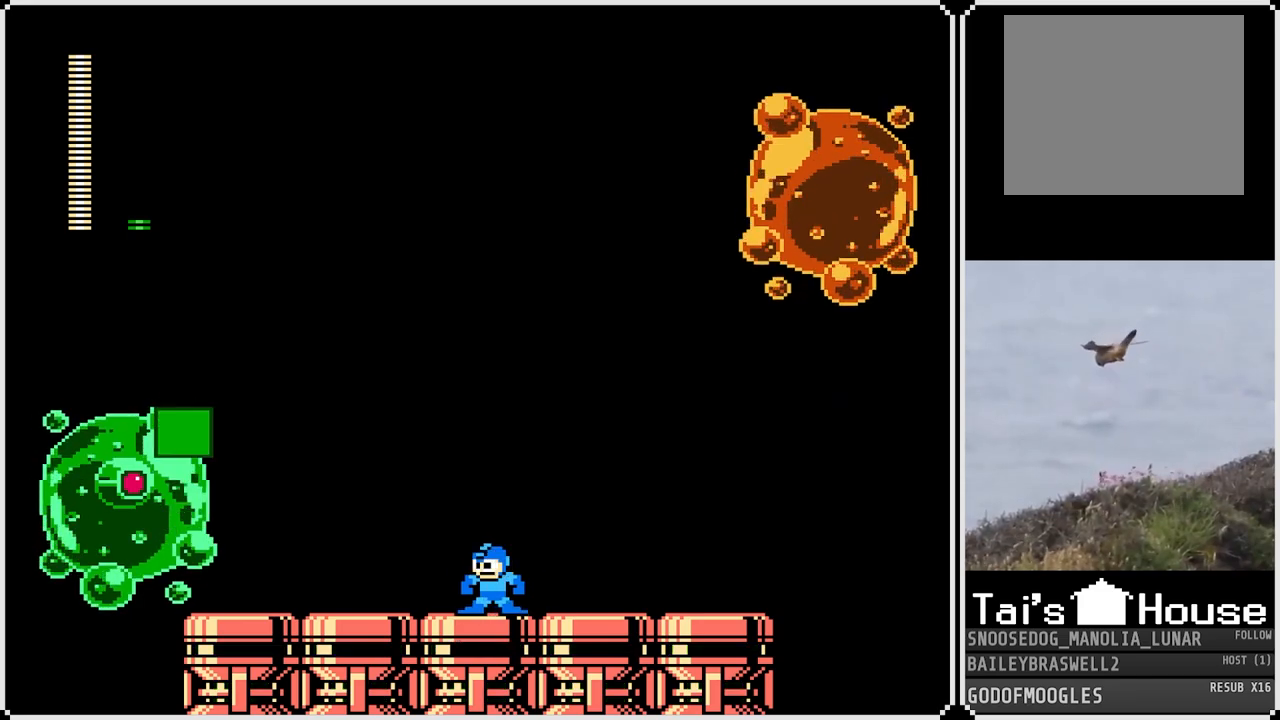
{"buttons": ["DPAD_LEFT"], "left_stick": "center", "right_stick": "center", "events": [[67, "DPAD_RIGHT", "up"], [184, "DPAD_LEFT", "down"], [317, "DPAD_LEFT", "up"], [351, "DPAD_RIGHT", "down"], [451, "DPAD_RIGHT", "up"], [484, "DPAD_LEFT", "down"]]}
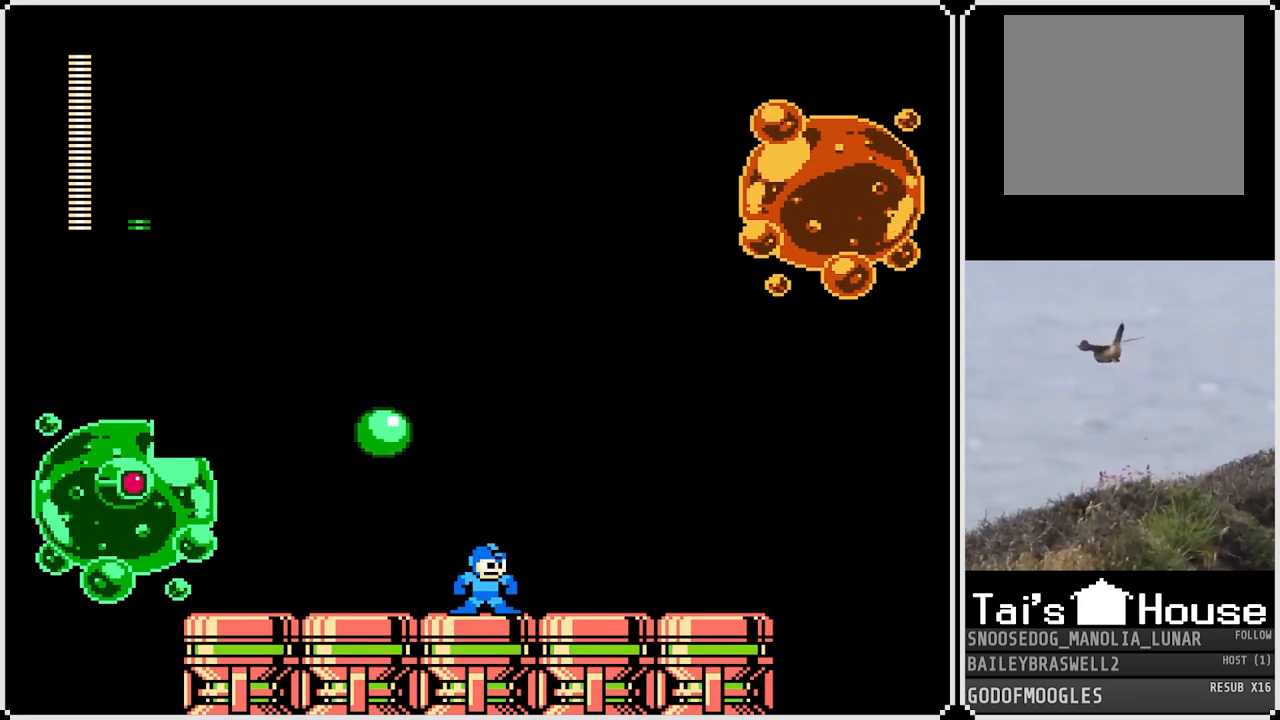
{"buttons": ["DPAD_RIGHT"], "left_stick": "center", "right_stick": "center", "events": [[100, "DPAD_LEFT", "up"], [167, "DPAD_RIGHT", "down"], [250, "DPAD_RIGHT", "up"], [384, "DPAD_LEFT", "down"], [484, "DPAD_LEFT", "up"], [500, "DPAD_RIGHT", "down"]]}
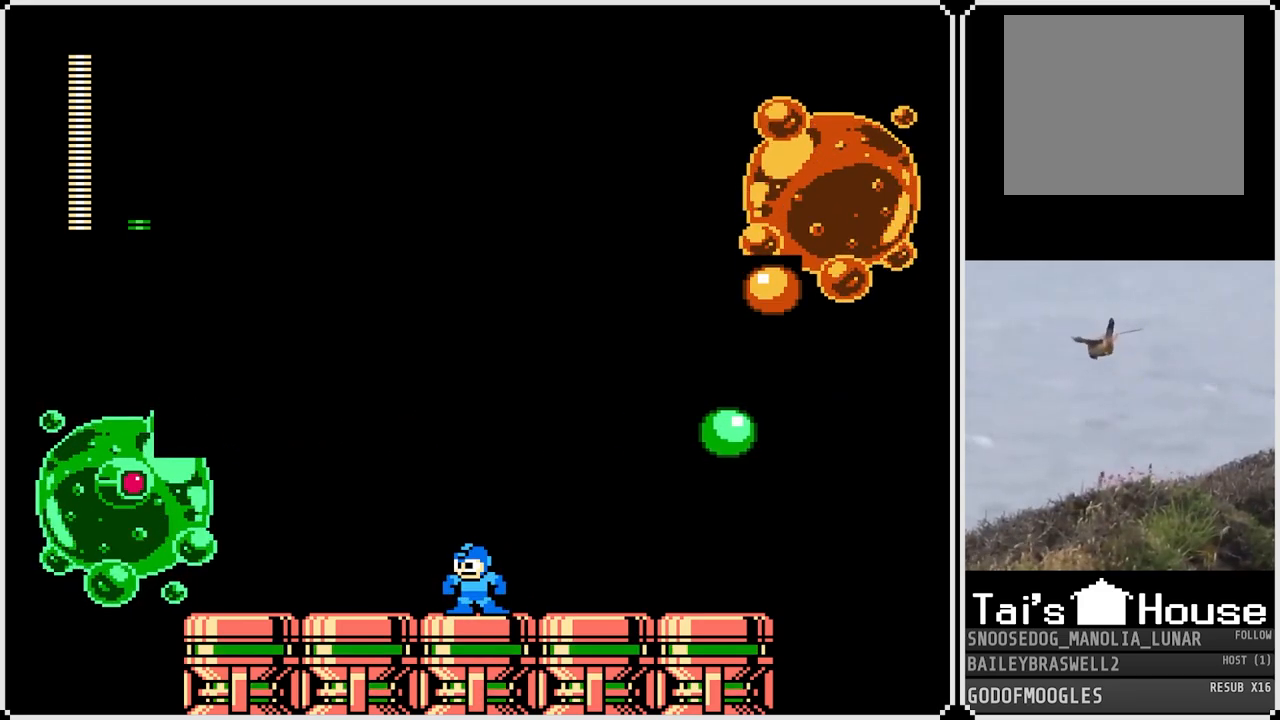
{"buttons": [], "left_stick": "center", "right_stick": "center", "events": [[184, "DPAD_RIGHT", "up"], [234, "DPAD_LEFT", "down"], [351, "DPAD_LEFT", "up"], [384, "DPAD_RIGHT", "down"], [484, "DPAD_RIGHT", "up"]]}
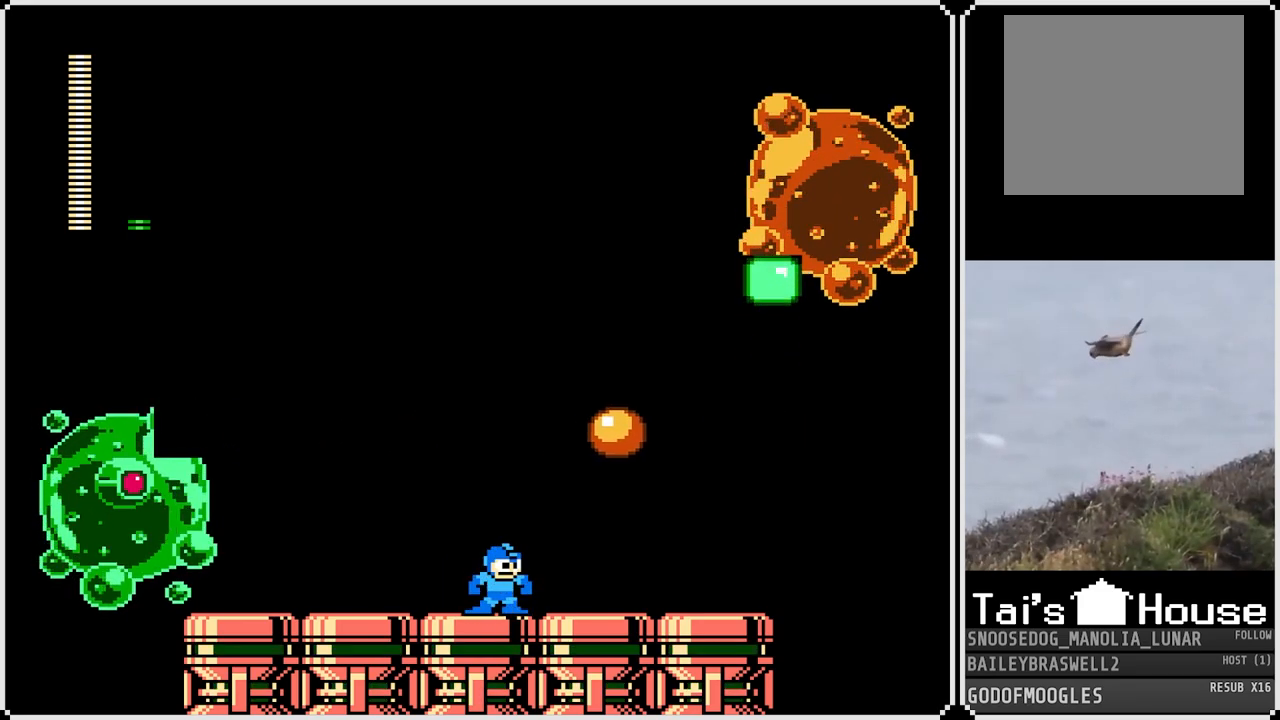
{"buttons": ["DPAD_LEFT"], "left_stick": "center", "right_stick": "center", "events": [[17, "DPAD_LEFT", "down"], [150, "DPAD_LEFT", "up"], [217, "DPAD_RIGHT", "down"], [350, "DPAD_RIGHT", "up"], [434, "DPAD_LEFT", "down"]]}
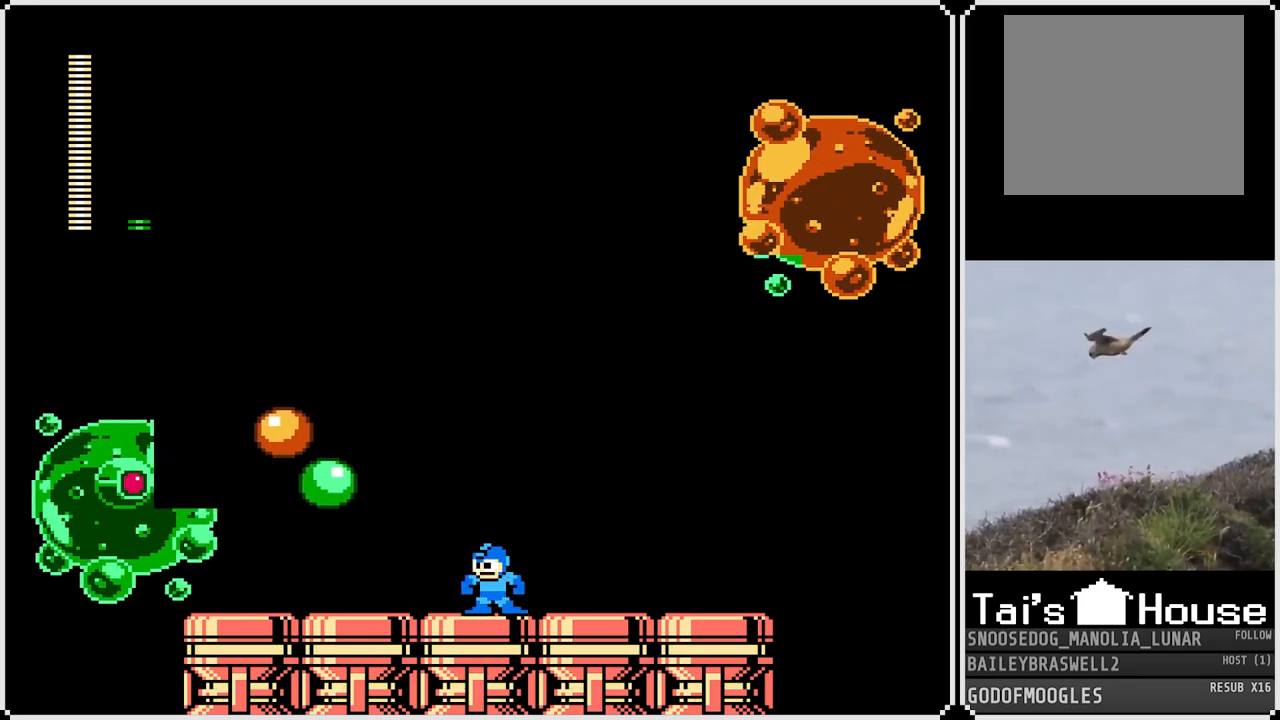
{"buttons": [], "left_stick": "center", "right_stick": "center", "events": [[51, "DPAD_LEFT", "up"], [101, "DPAD_RIGHT", "down"], [217, "DPAD_RIGHT", "up"], [301, "DPAD_LEFT", "down"], [451, "DPAD_LEFT", "up"]]}